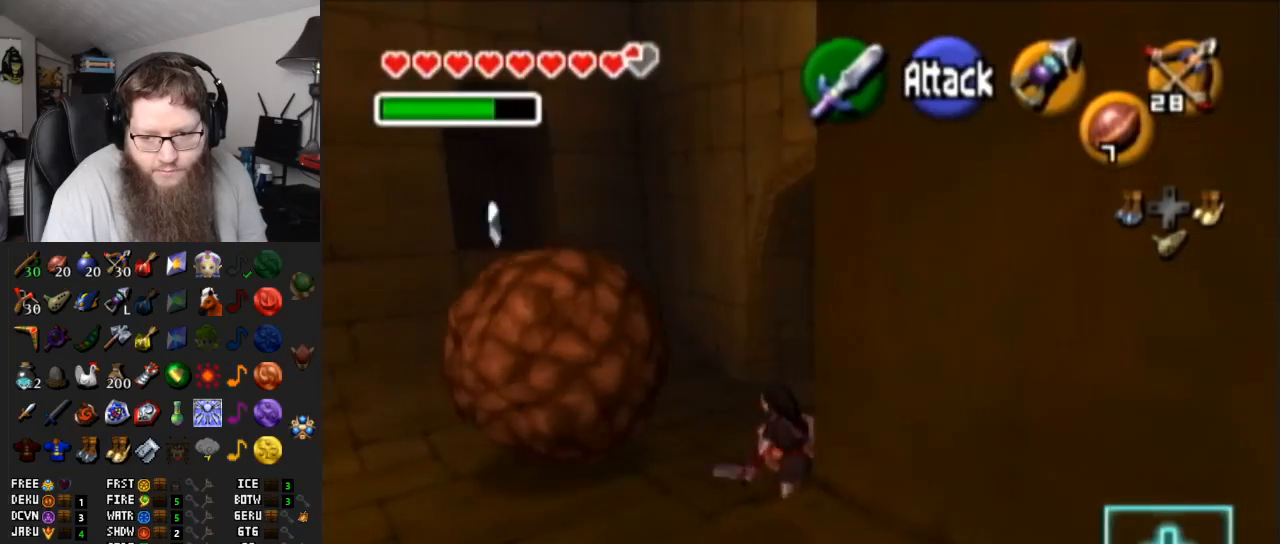
Gameplay with a controller (Nintendo layout); each line is a JSON object with the inputs held at the frame after it. "events" lists button and stick changes between this image and that frame as [ms after this image, input, new state], when the widget could be followed in between. Not read: L3 R3.
{"buttons": [], "left_stick": "up", "right_stick": "center", "events": [[250, "A", "up"]]}
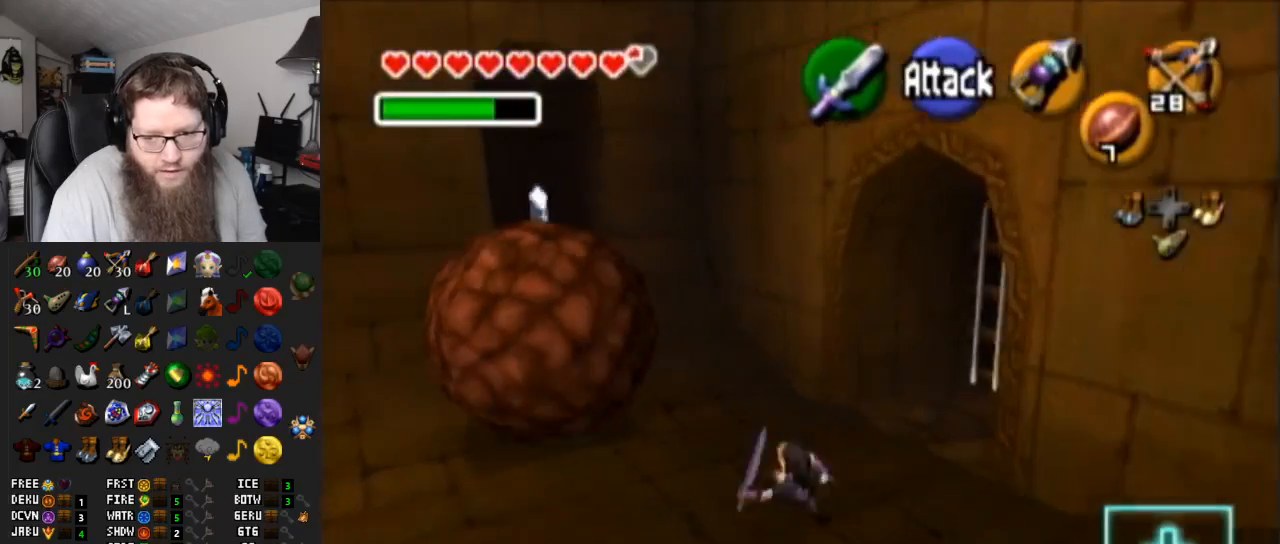
{"buttons": [], "left_stick": "up-left", "right_stick": "center", "events": [[33, "A", "down"], [450, "left_stick", "up-left"], [467, "A", "up"]]}
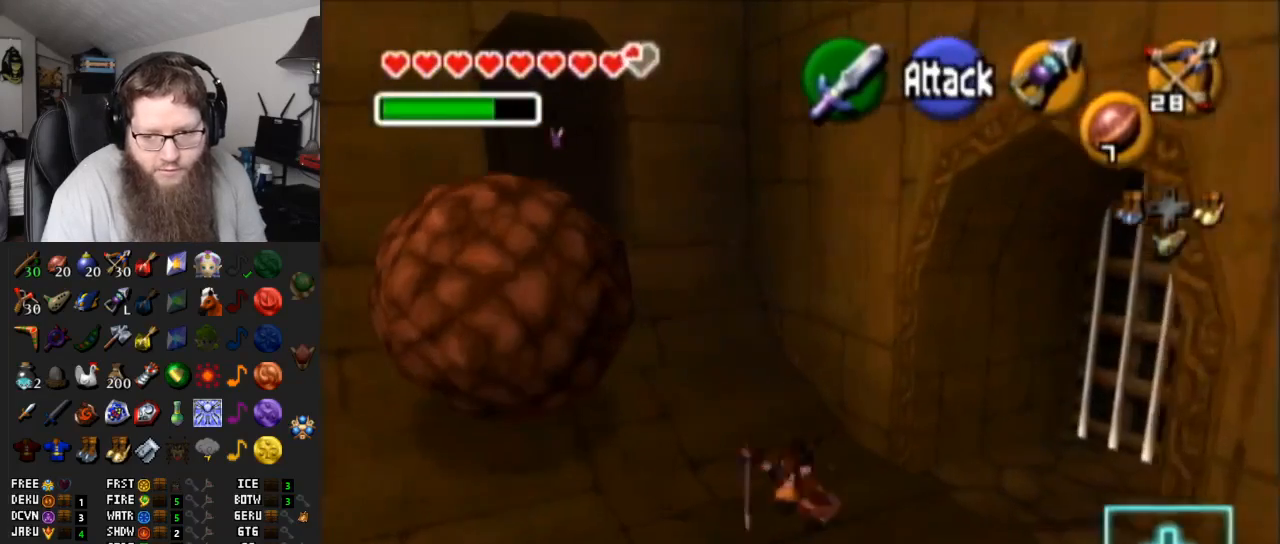
{"buttons": ["A"], "left_stick": "up-left", "right_stick": "center", "events": [[317, "A", "down"]]}
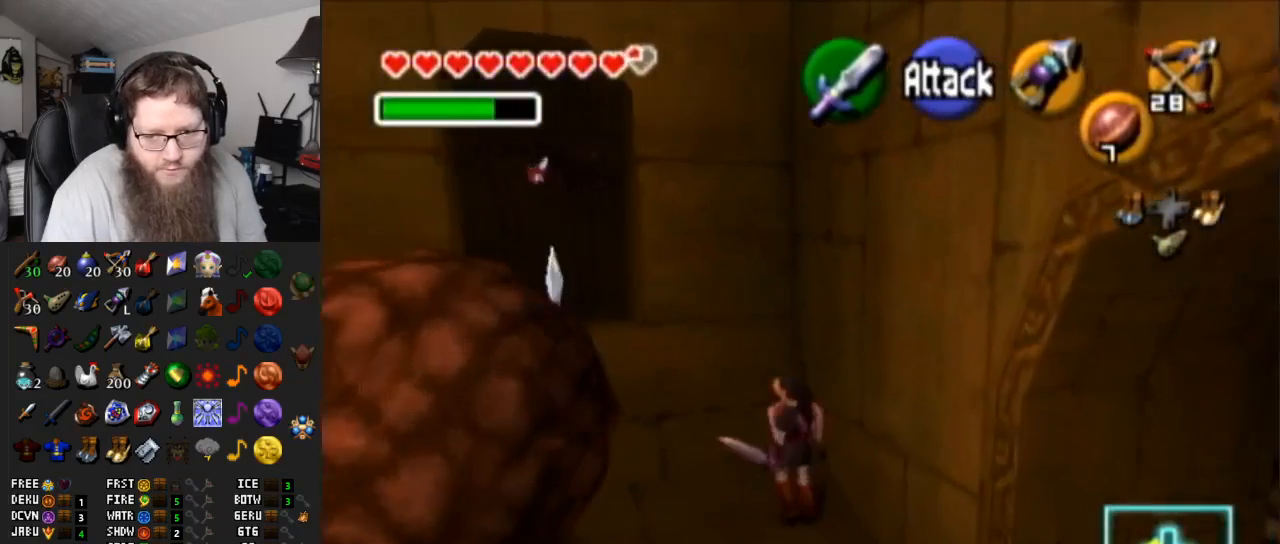
{"buttons": [], "left_stick": "up-left", "right_stick": "center", "events": [[167, "A", "up"]]}
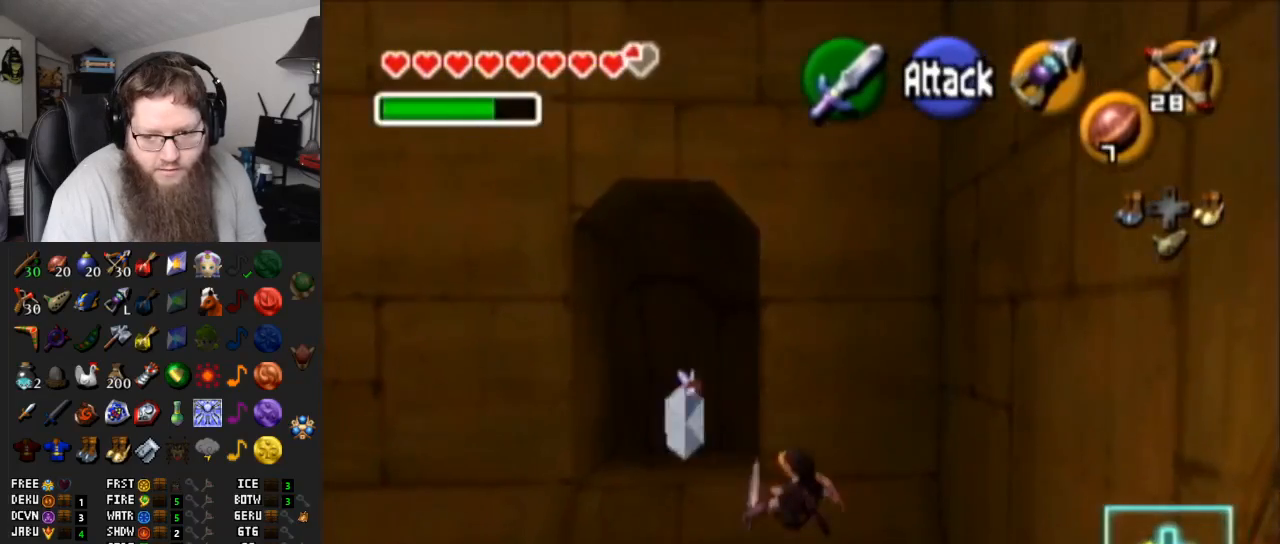
{"buttons": [], "left_stick": "up", "right_stick": "center", "events": [[400, "left_stick", "up"]]}
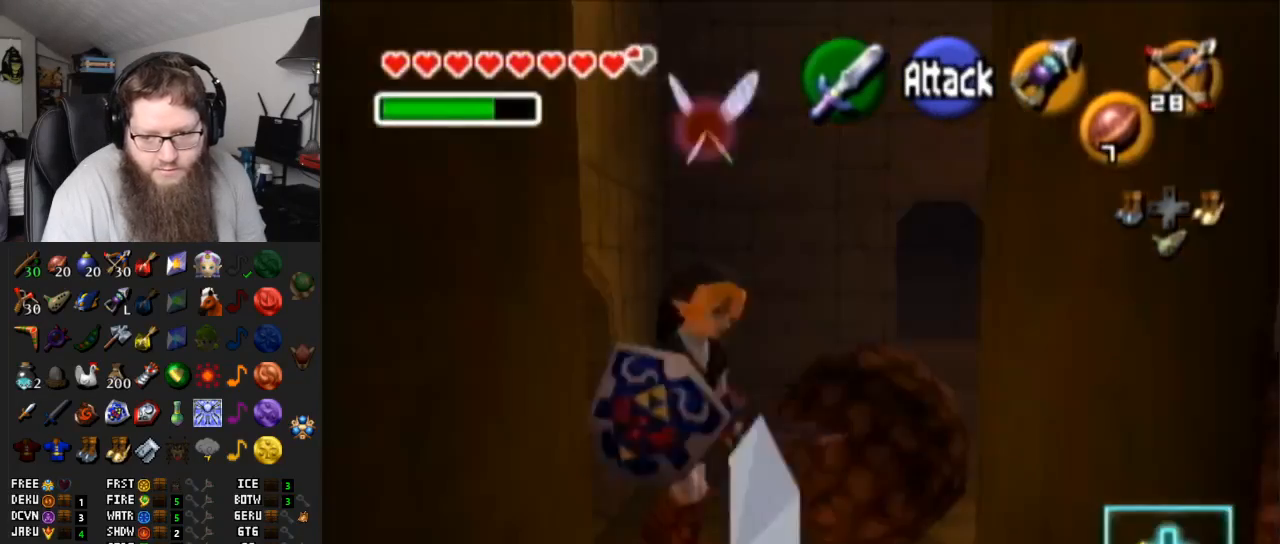
{"buttons": ["A"], "left_stick": "center", "right_stick": "center", "events": [[83, "left_stick", "center"], [300, "A", "down"]]}
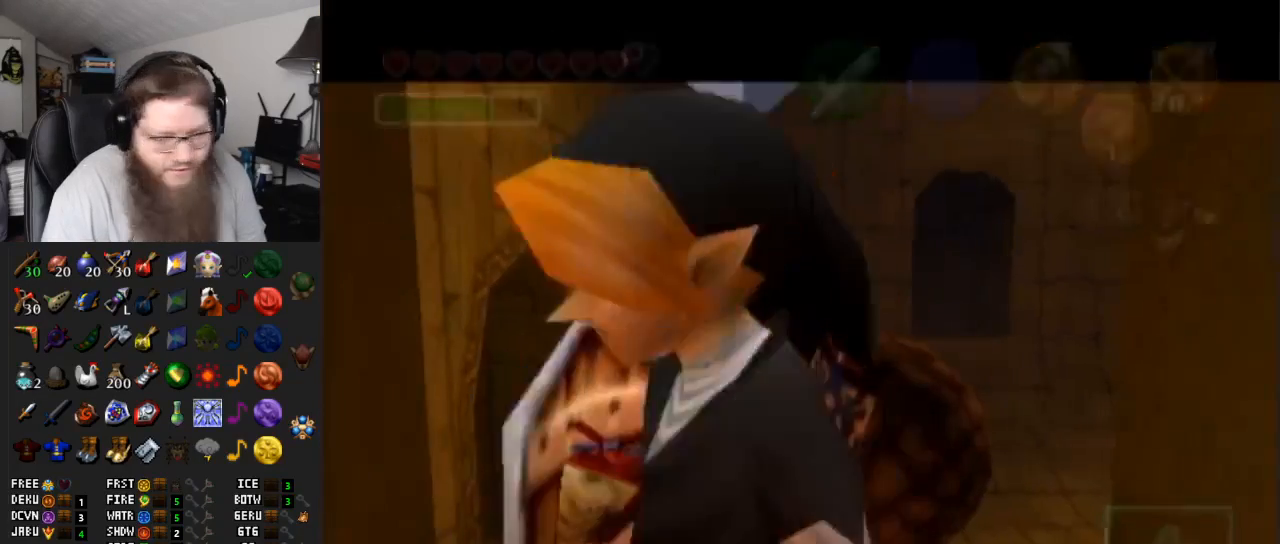
{"buttons": ["A"], "left_stick": "up", "right_stick": "center", "events": [[233, "left_stick", "up"]]}
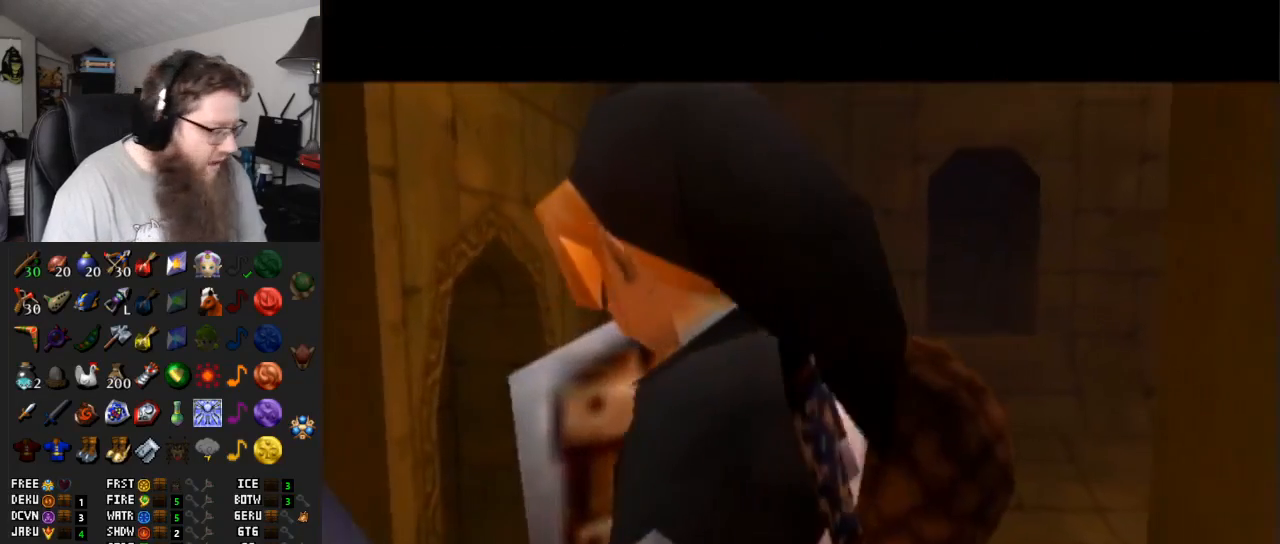
{"buttons": ["A"], "left_stick": "up", "right_stick": "center", "events": [[233, "left_stick", "center"], [433, "left_stick", "up"]]}
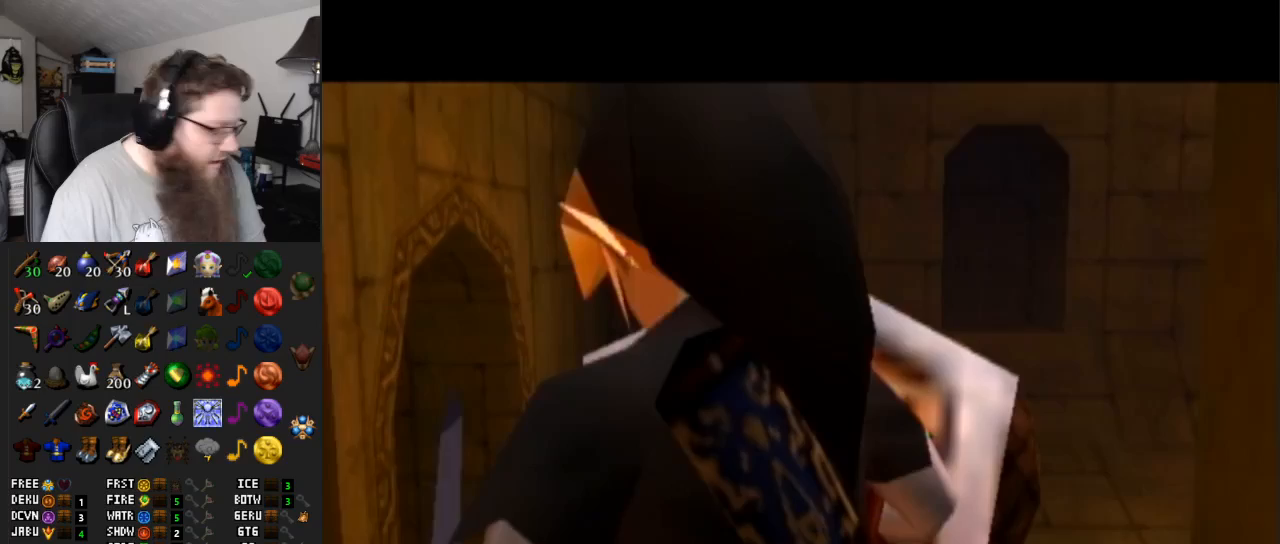
{"buttons": [], "left_stick": "up", "right_stick": "center", "events": [[217, "A", "up"]]}
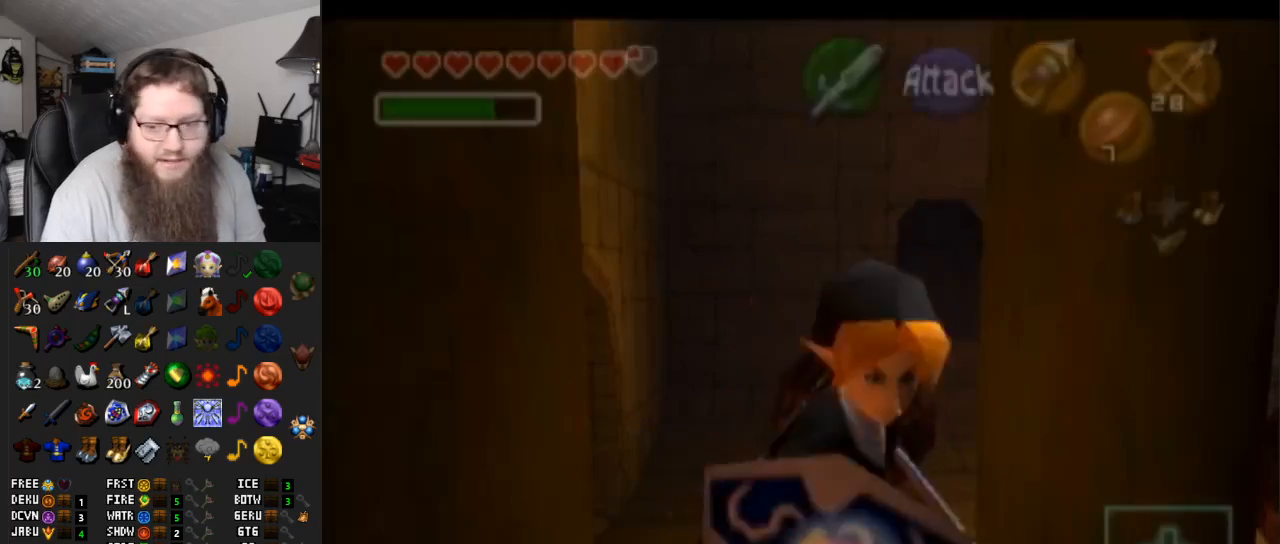
{"buttons": ["A"], "left_stick": "up-left", "right_stick": "center", "events": [[33, "left_stick", "up-left"], [217, "A", "down"]]}
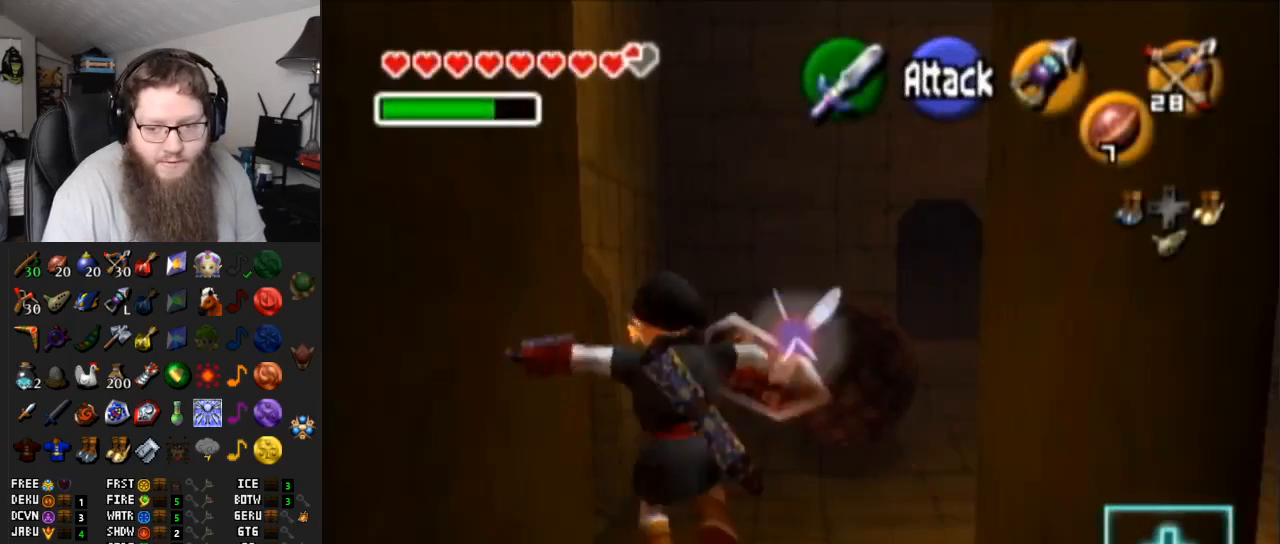
{"buttons": [], "left_stick": "up-left", "right_stick": "center", "events": [[100, "A", "up"]]}
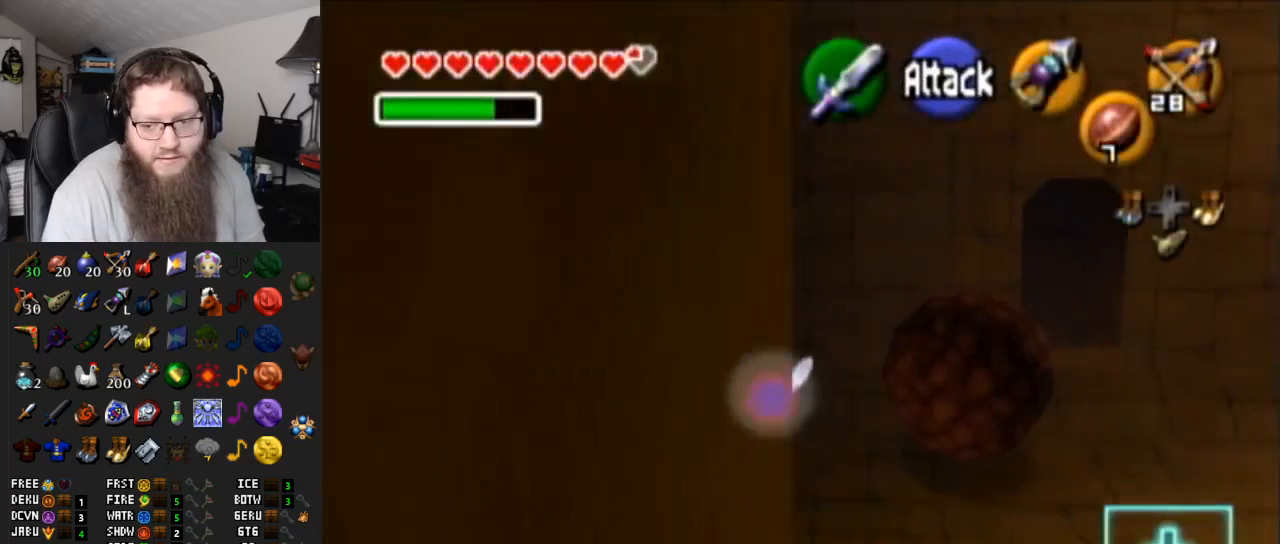
{"buttons": [], "left_stick": "up-left", "right_stick": "center", "events": [[100, "A", "down"], [400, "A", "up"]]}
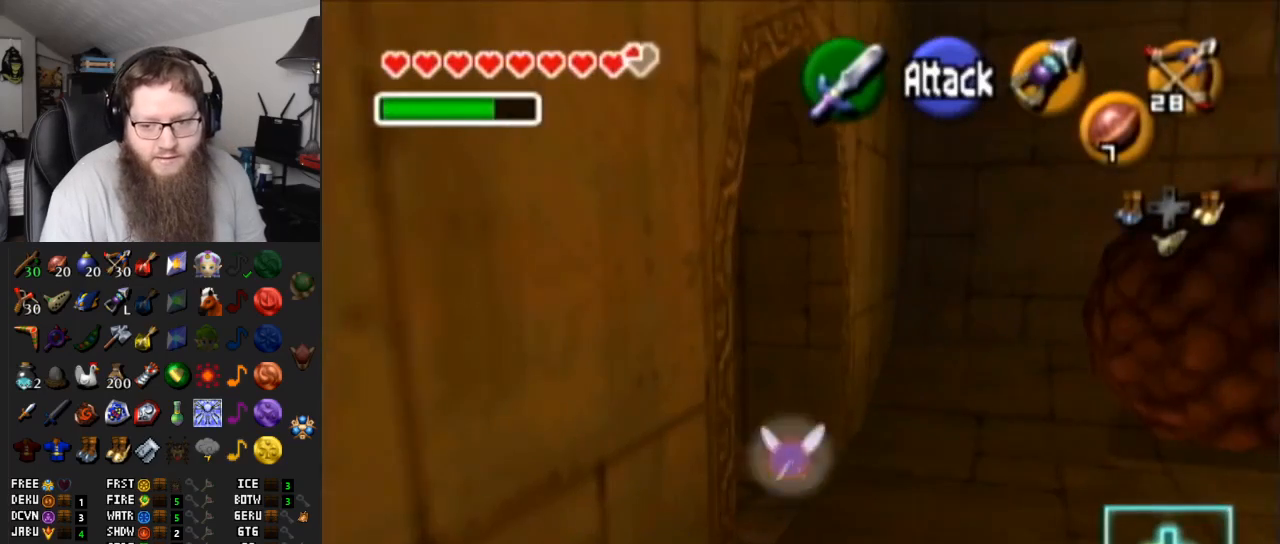
{"buttons": [], "left_stick": "up-left", "right_stick": "center", "events": []}
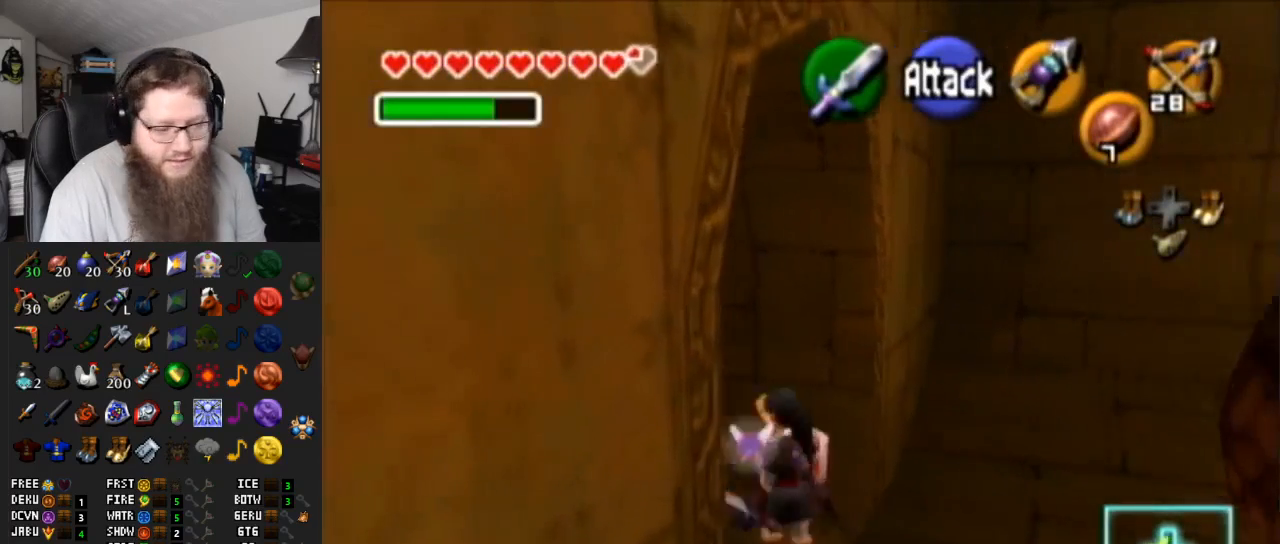
{"buttons": ["A"], "left_stick": "center", "right_stick": "center", "events": [[233, "A", "down"], [367, "A", "up"], [367, "left_stick", "center"], [433, "A", "down"]]}
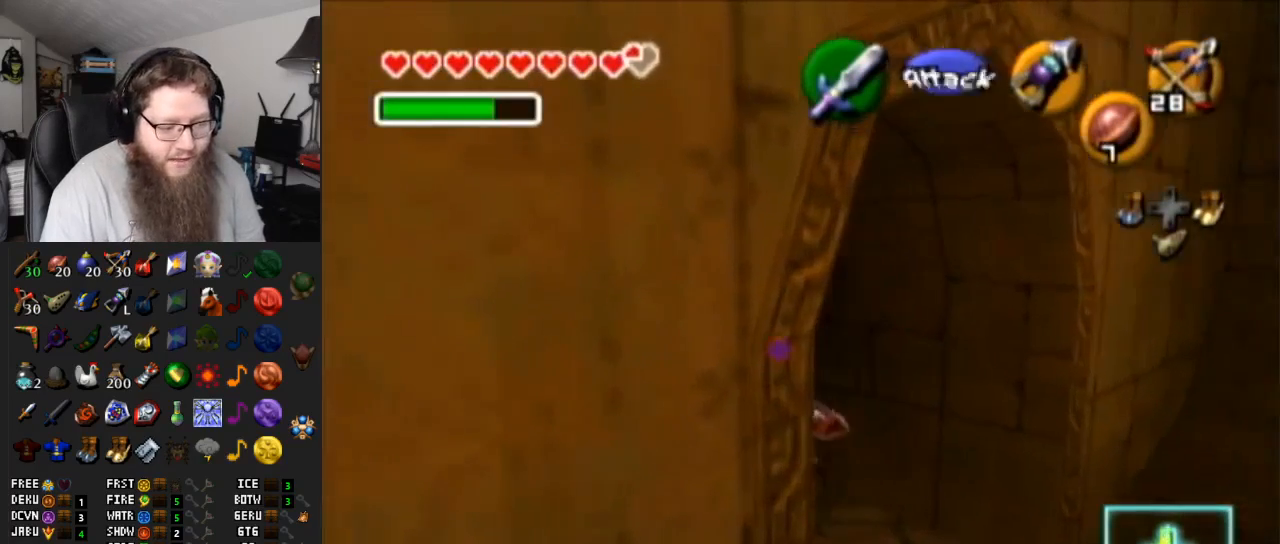
{"buttons": [], "left_stick": "up-left", "right_stick": "center", "events": [[50, "A", "up"], [483, "left_stick", "up-left"]]}
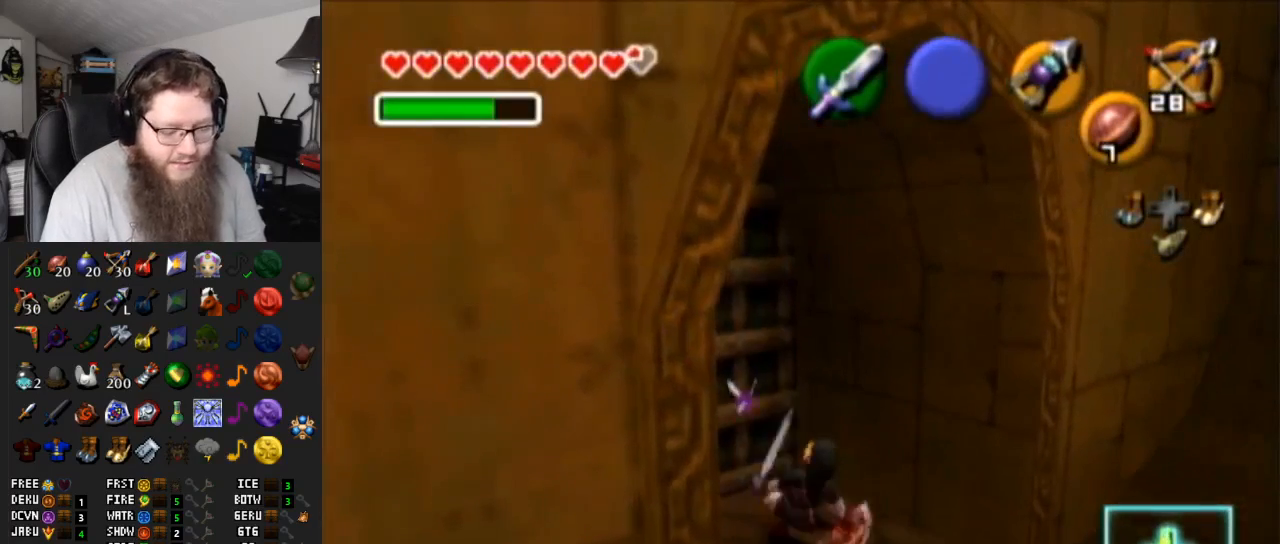
{"buttons": [], "left_stick": "up-left", "right_stick": "center", "events": []}
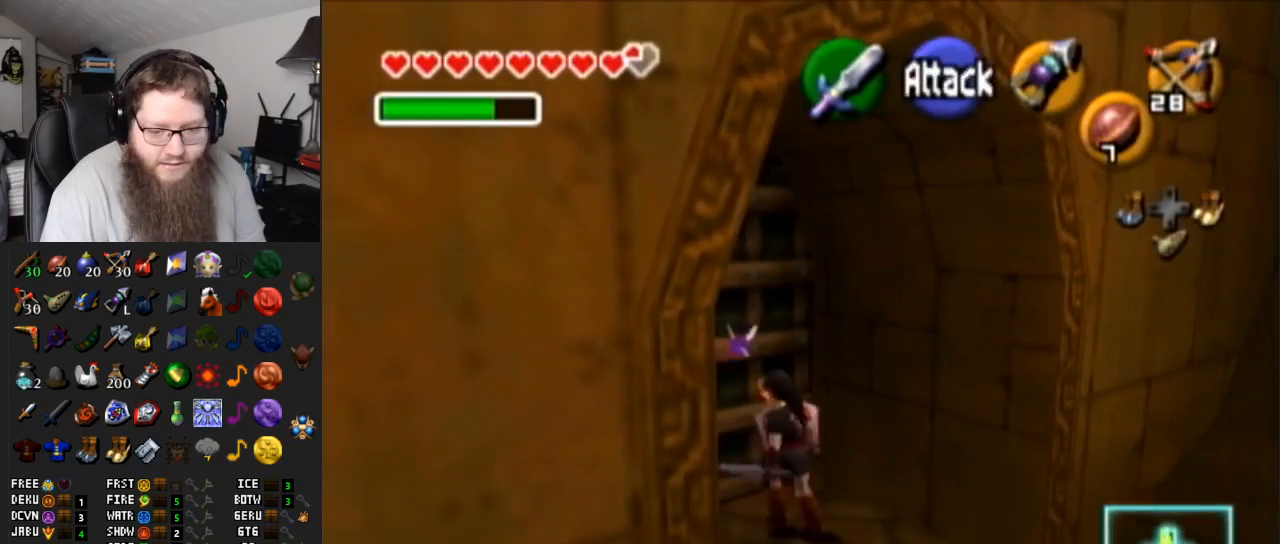
{"buttons": [], "left_stick": "center", "right_stick": "center", "events": [[33, "left_stick", "up"], [100, "A", "down"], [150, "left_stick", "center"], [200, "A", "up"], [283, "A", "down"], [400, "A", "up"]]}
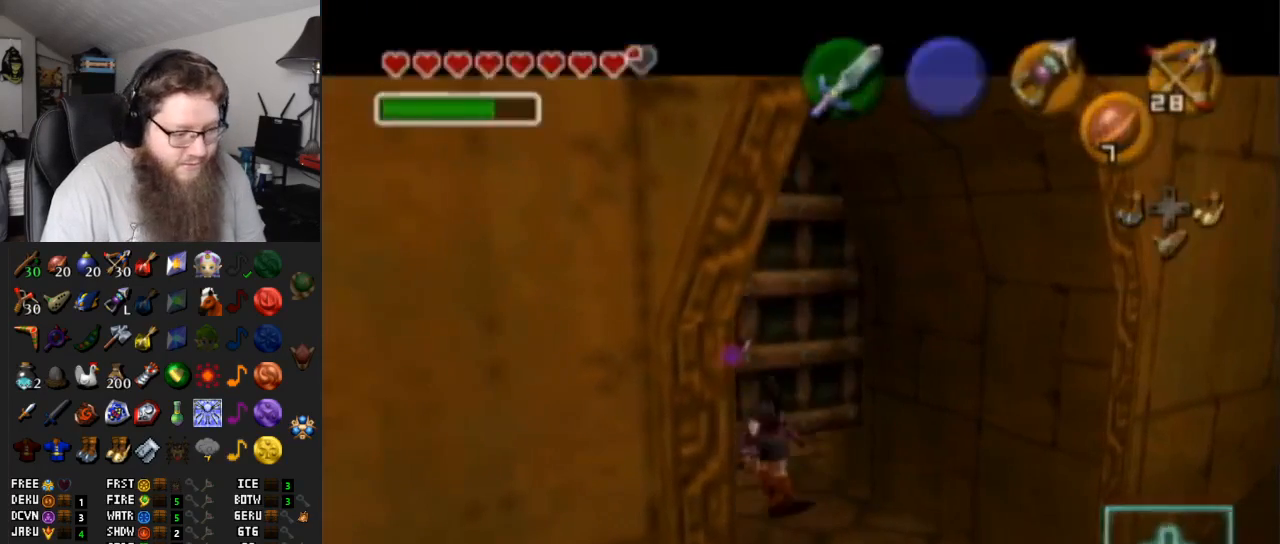
{"buttons": [], "left_stick": "center", "right_stick": "center", "events": []}
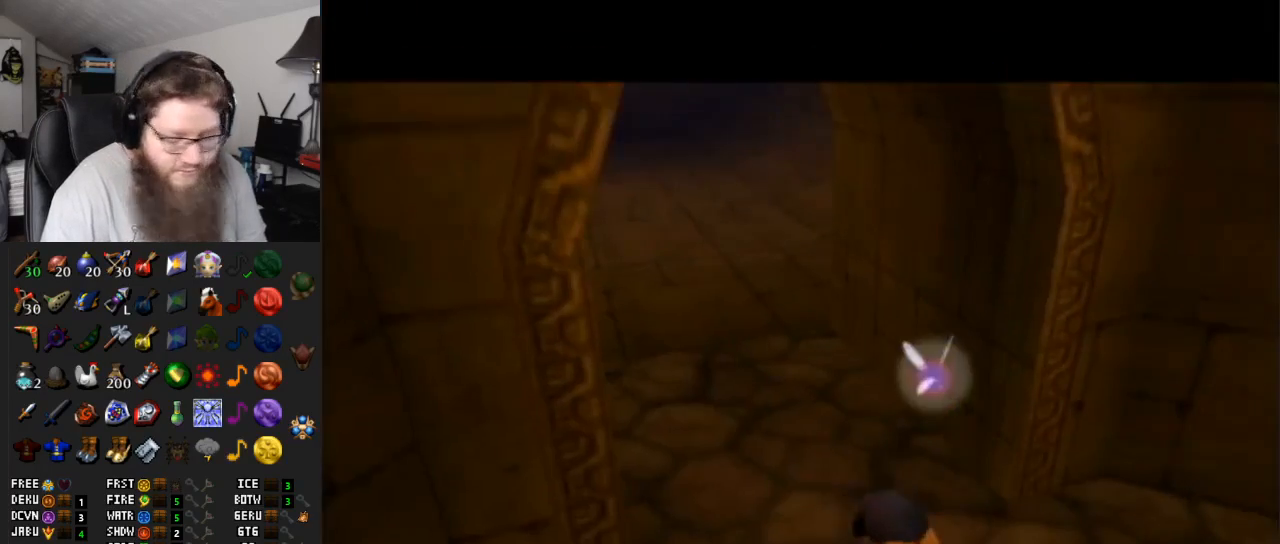
{"buttons": ["A"], "left_stick": "center", "right_stick": "center", "events": [[333, "A", "down"]]}
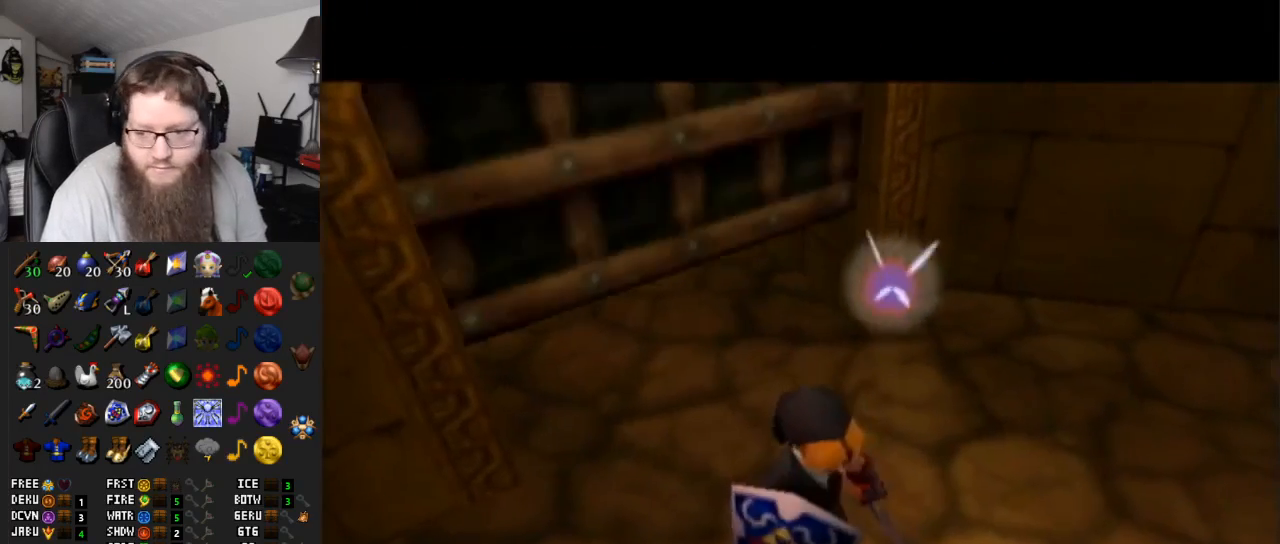
{"buttons": [], "left_stick": "up", "right_stick": "center", "events": [[433, "A", "up"], [433, "left_stick", "up"]]}
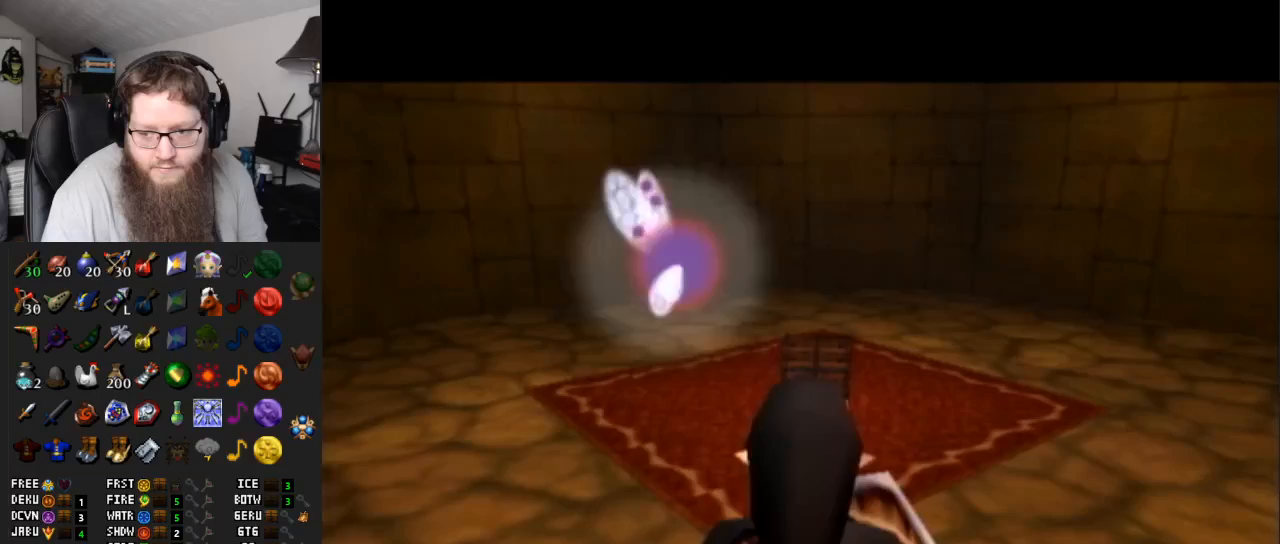
{"buttons": ["A"], "left_stick": "up", "right_stick": "center", "events": [[200, "A", "down"]]}
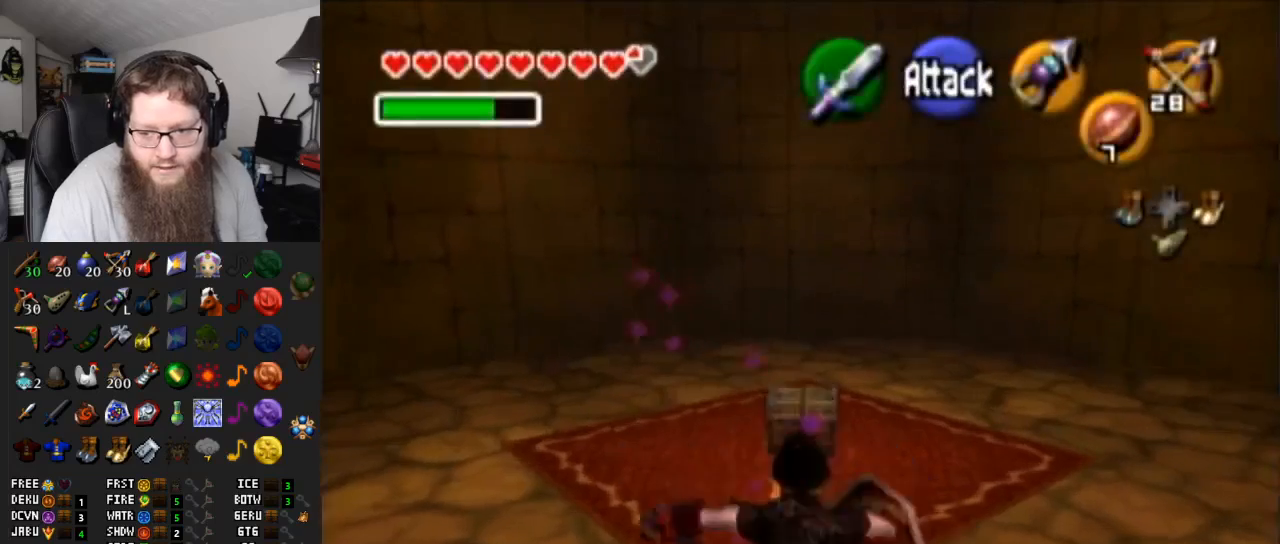
{"buttons": ["A", "L1"], "left_stick": "center", "right_stick": "center", "events": [[50, "A", "up"], [150, "A", "down"], [150, "L1", "down"], [150, "left_stick", "center"], [233, "A", "up"], [300, "A", "down"], [450, "A", "up"], [483, "A", "down"]]}
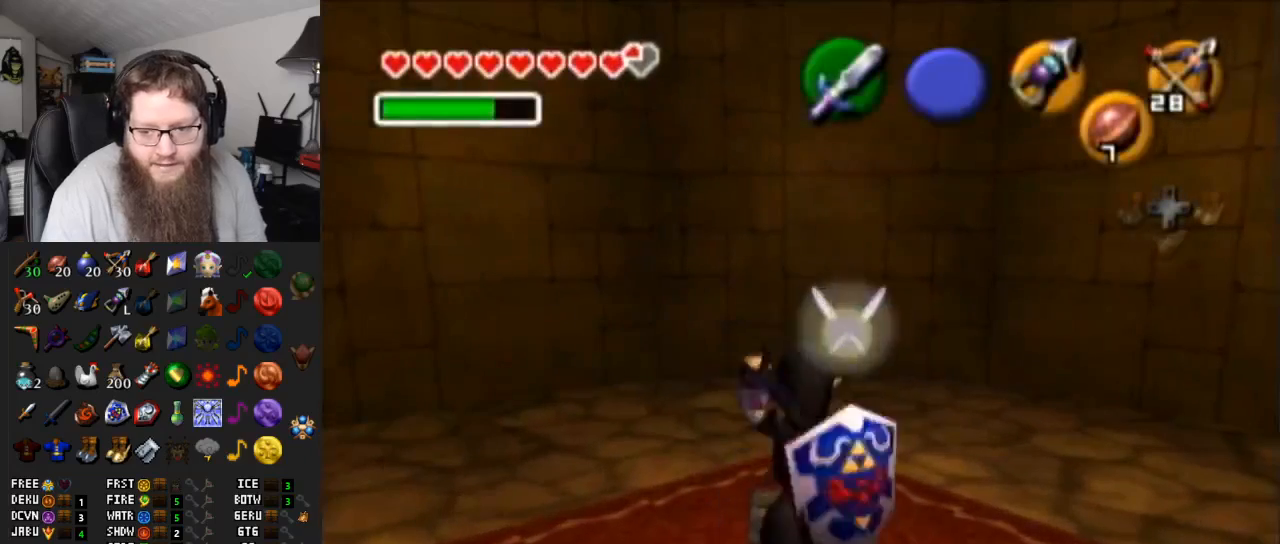
{"buttons": ["A"], "left_stick": "center", "right_stick": "center", "events": [[183, "L1", "up"]]}
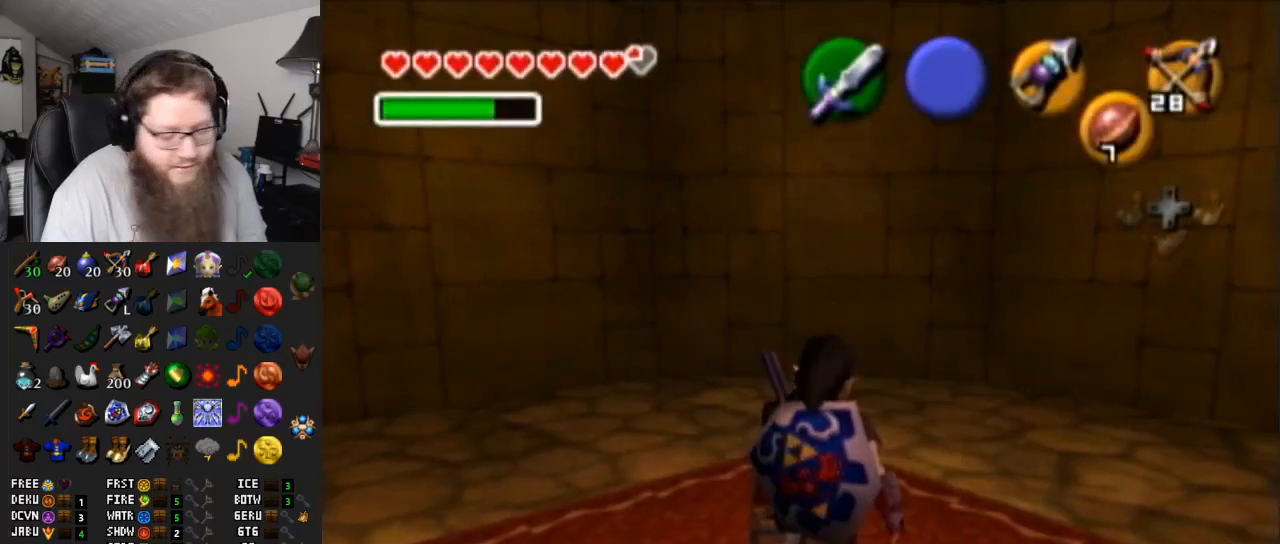
{"buttons": ["A"], "left_stick": "center", "right_stick": "center", "events": []}
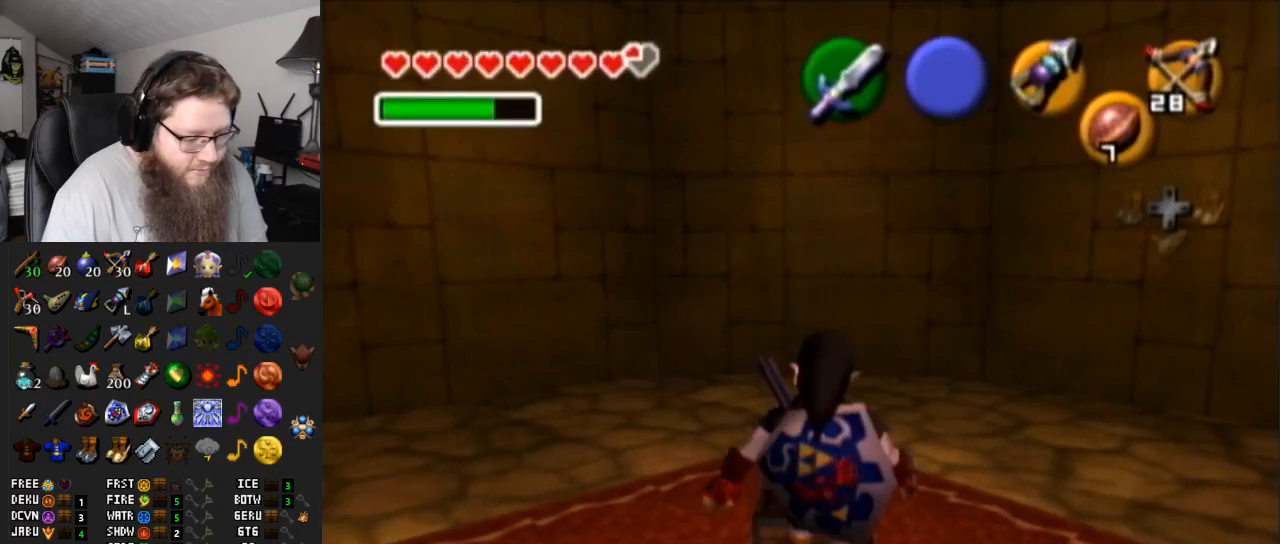
{"buttons": ["A"], "left_stick": "center", "right_stick": "center", "events": []}
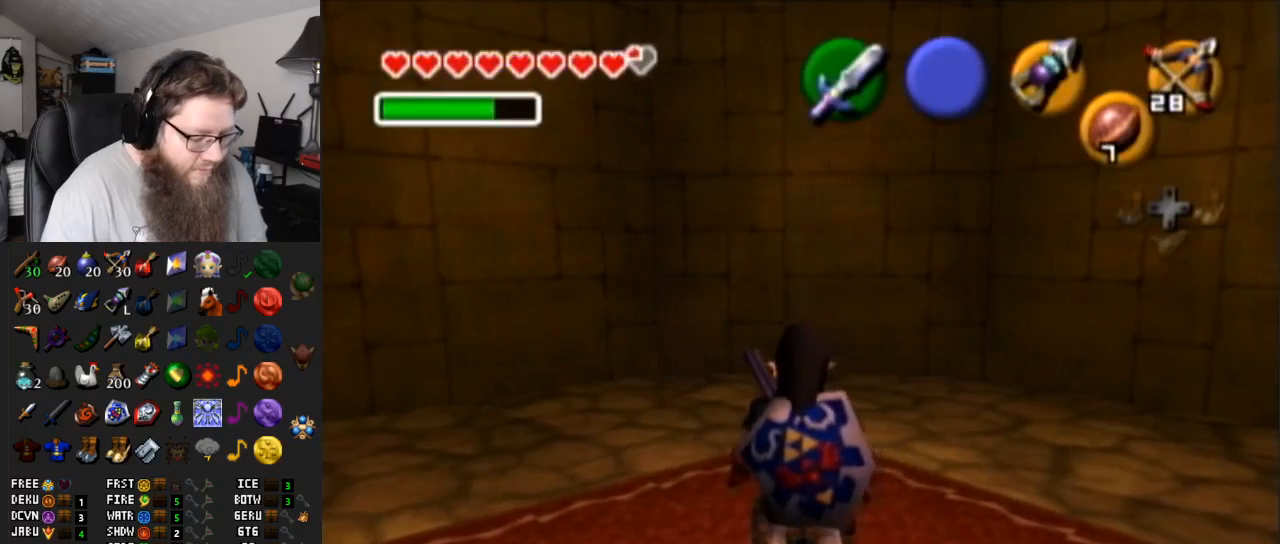
{"buttons": ["A"], "left_stick": "center", "right_stick": "center", "events": []}
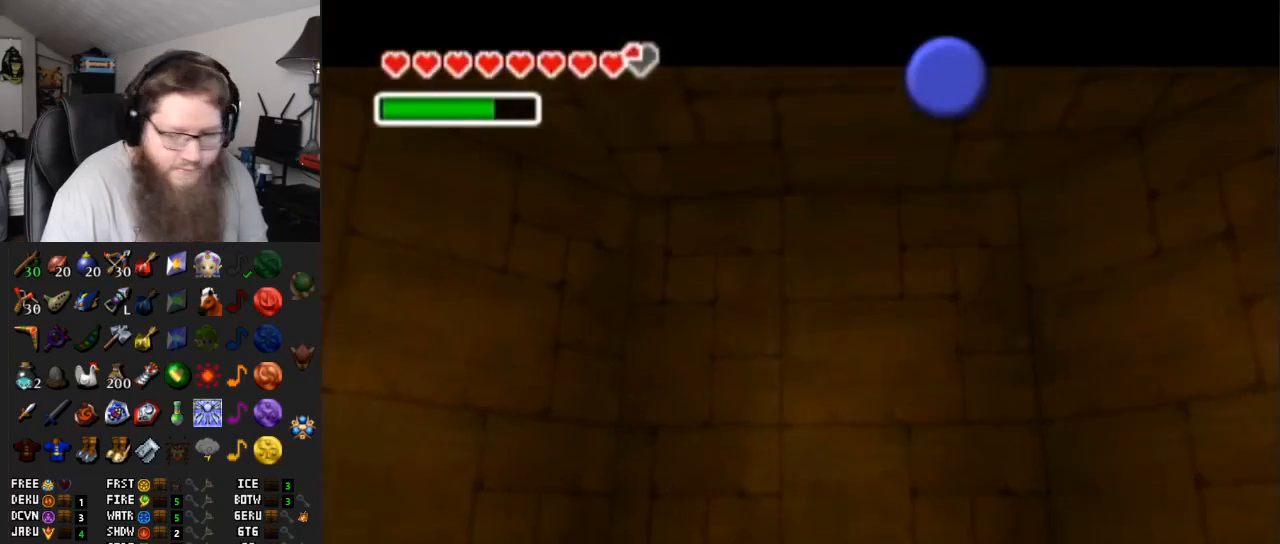
{"buttons": ["A"], "left_stick": "center", "right_stick": "center", "events": []}
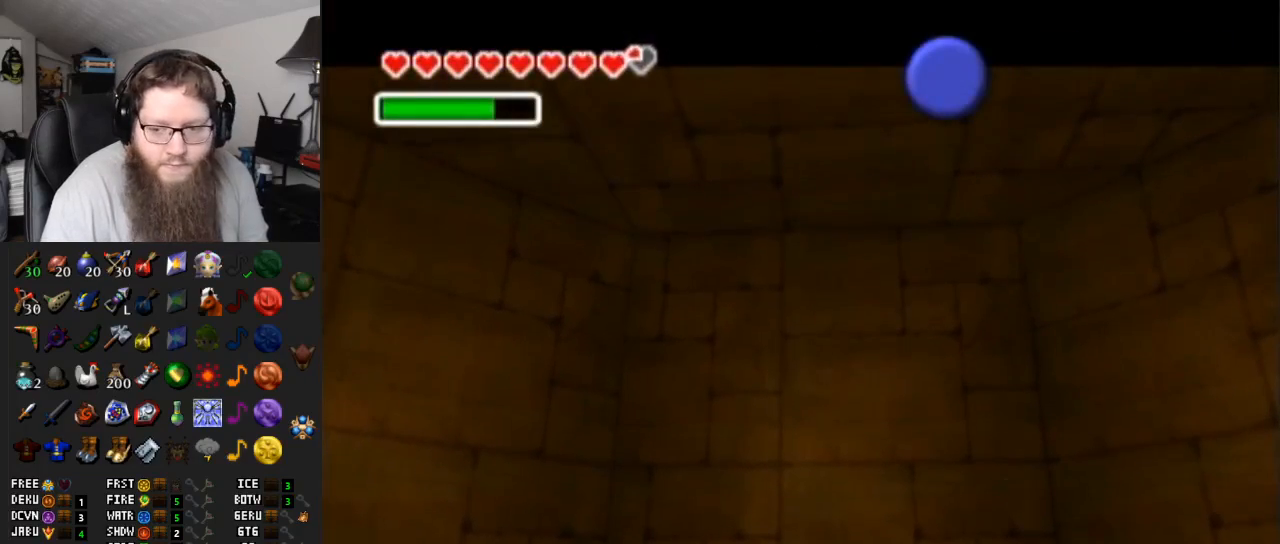
{"buttons": [], "left_stick": "down", "right_stick": "center", "events": [[50, "left_stick", "down"], [383, "A", "up"]]}
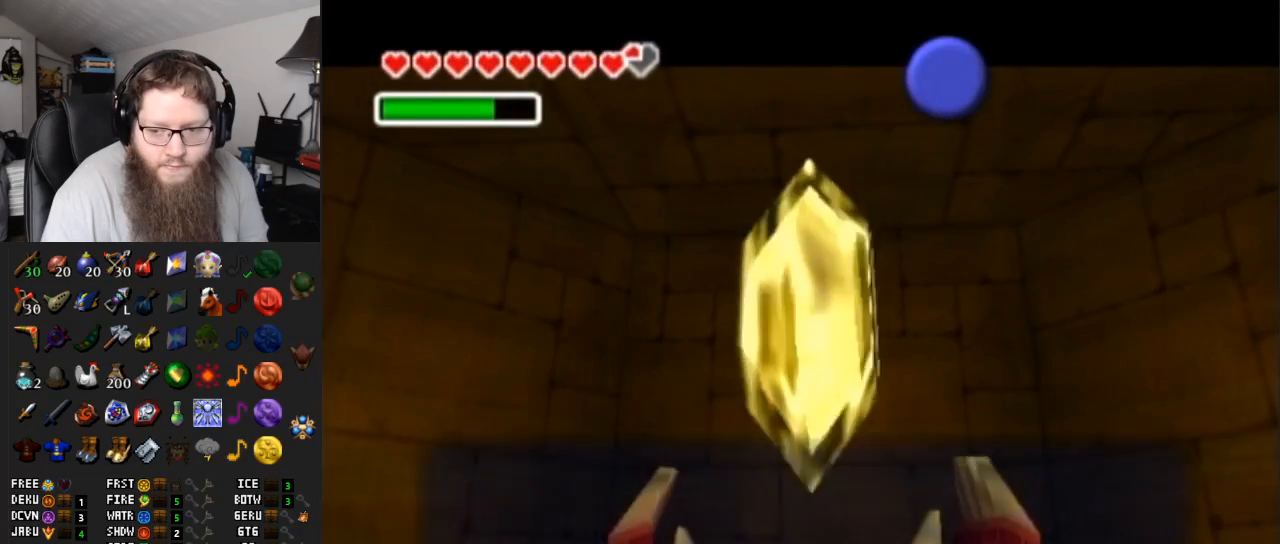
{"buttons": [], "left_stick": "down", "right_stick": "center", "events": [[133, "B", "down"], [350, "B", "up"]]}